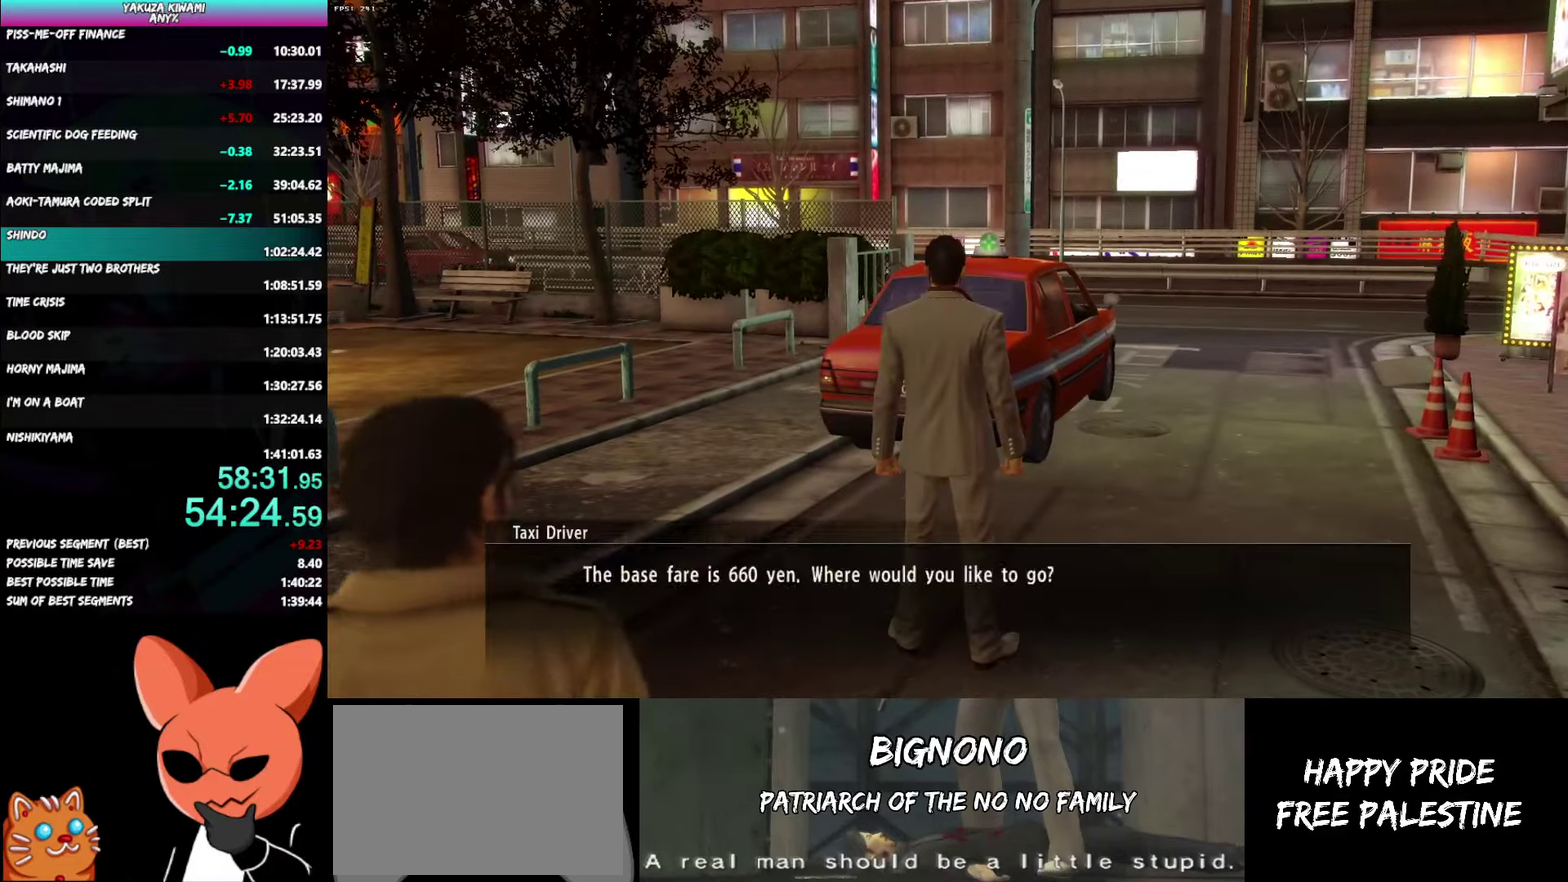
Gameplay with a controller (Xbox layout); each line is a JSON object with the inputs held at the frame after it. "events" lists button and stick changes between this image and that frame as [ms after this image, input, new state], when the widget could be followed in between. Not read: R2 START.
{"buttons": [], "left_stick": "center", "right_stick": "center", "events": [[300, "A", "up"], [300, "R1", "up"]]}
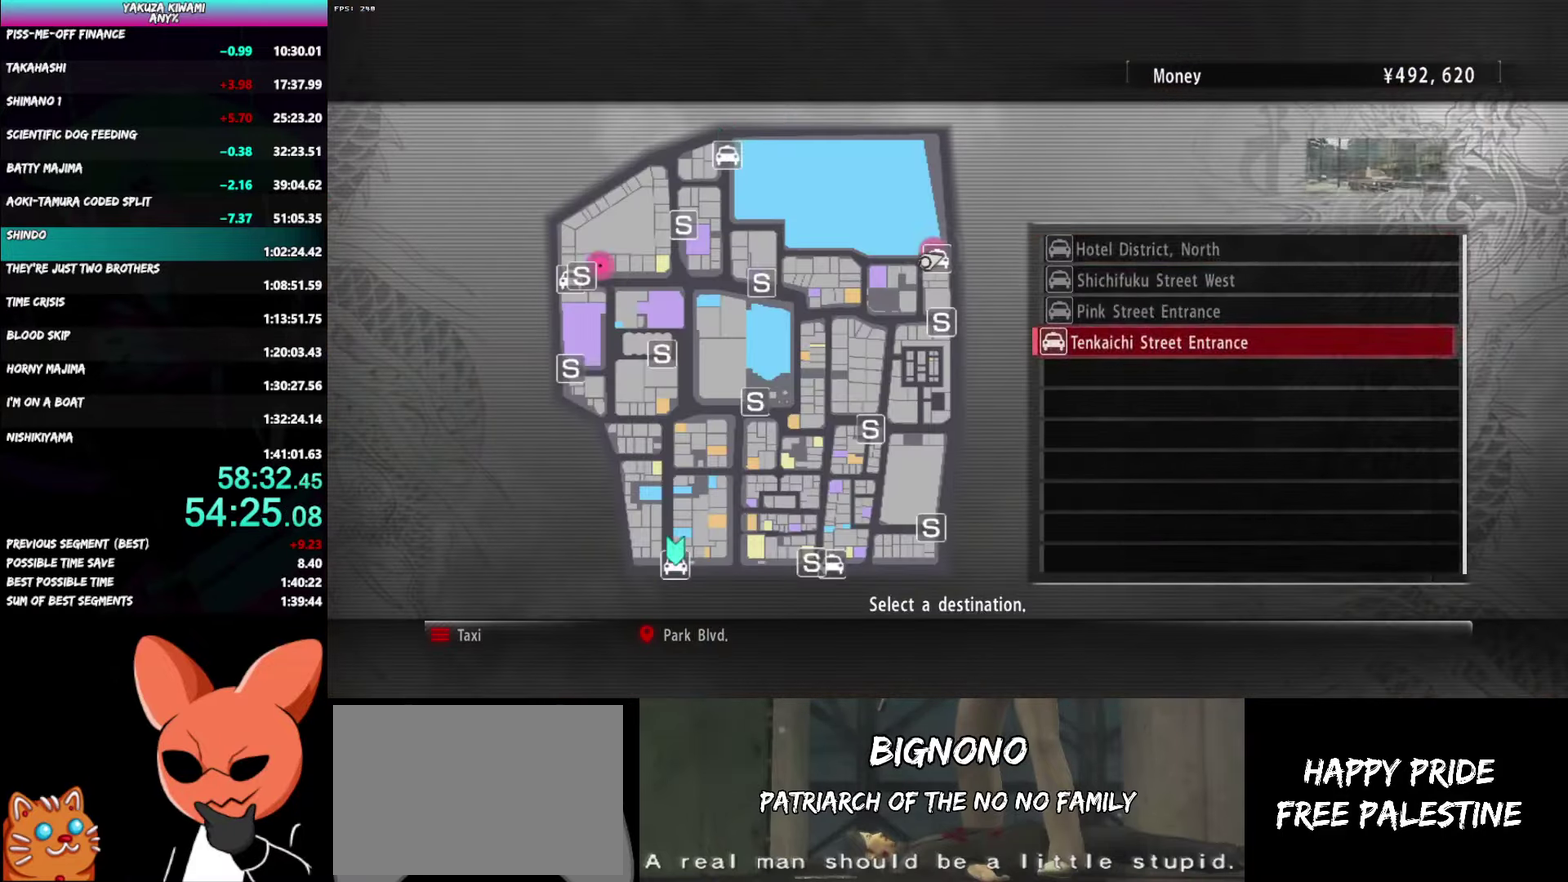
{"buttons": ["A", "R1"], "left_stick": "center", "right_stick": "center", "events": [[100, "A", "down"], [183, "A", "up"], [283, "A", "down"], [283, "R1", "down"]]}
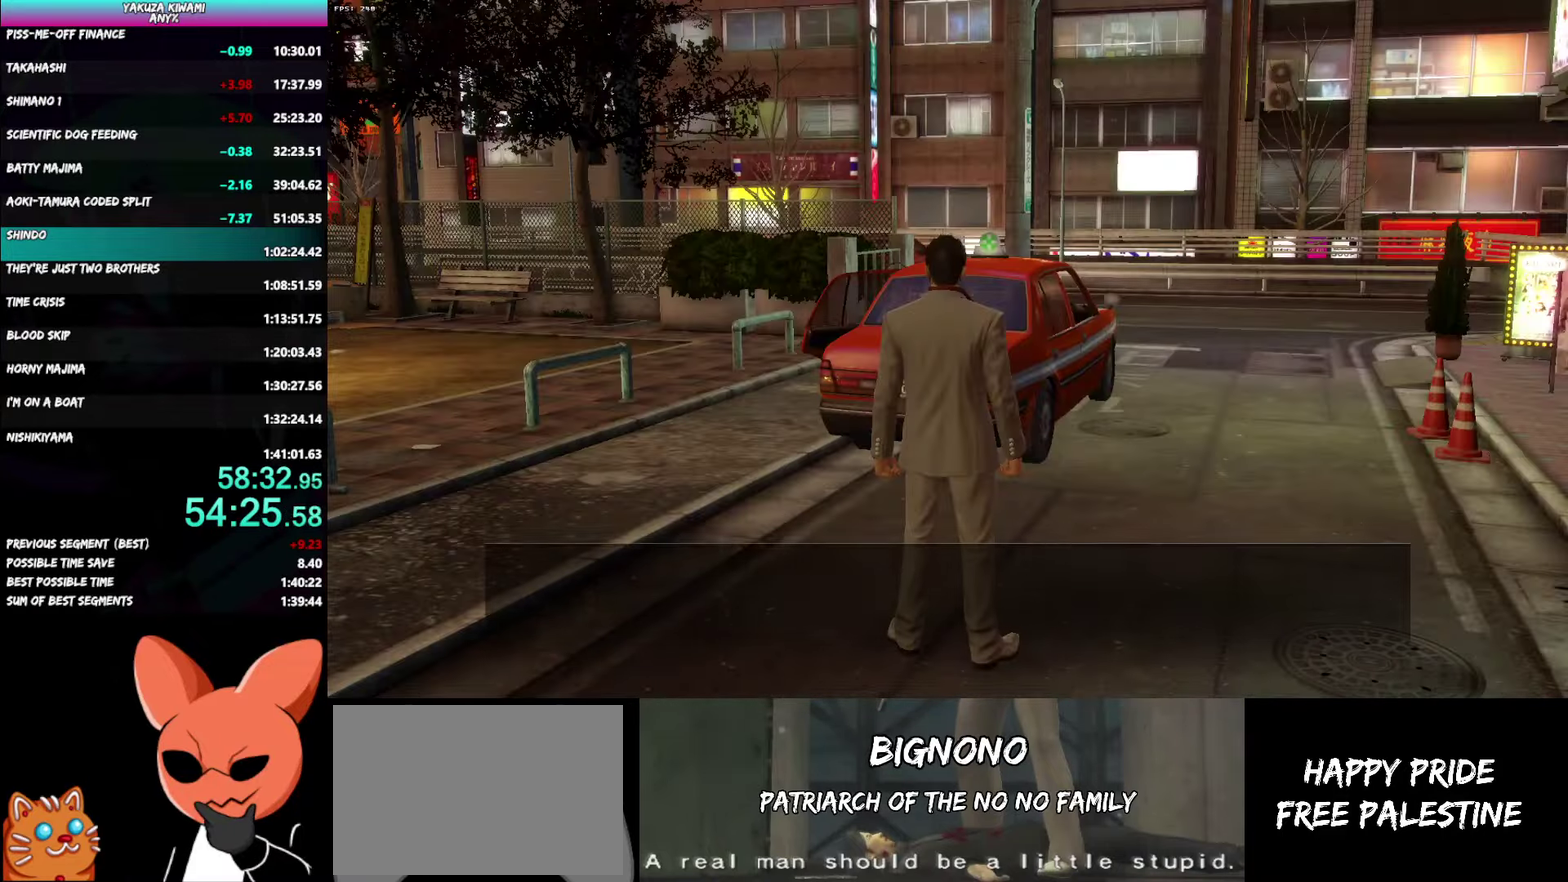
{"buttons": ["A", "R1"], "left_stick": "center", "right_stick": "center", "events": []}
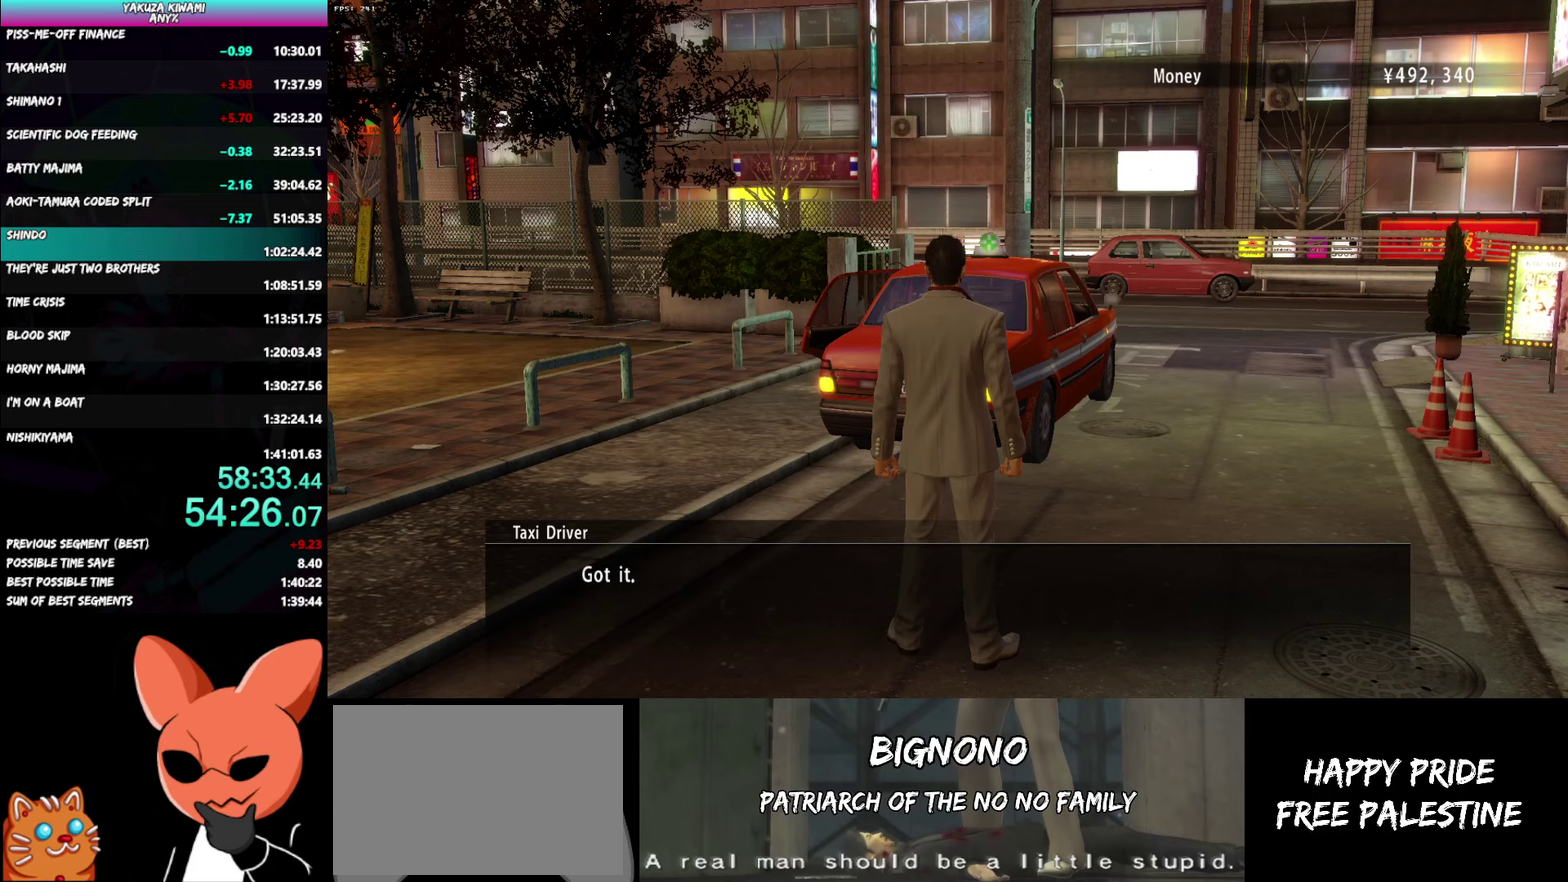
{"buttons": ["A", "R1"], "left_stick": "center", "right_stick": "center", "events": []}
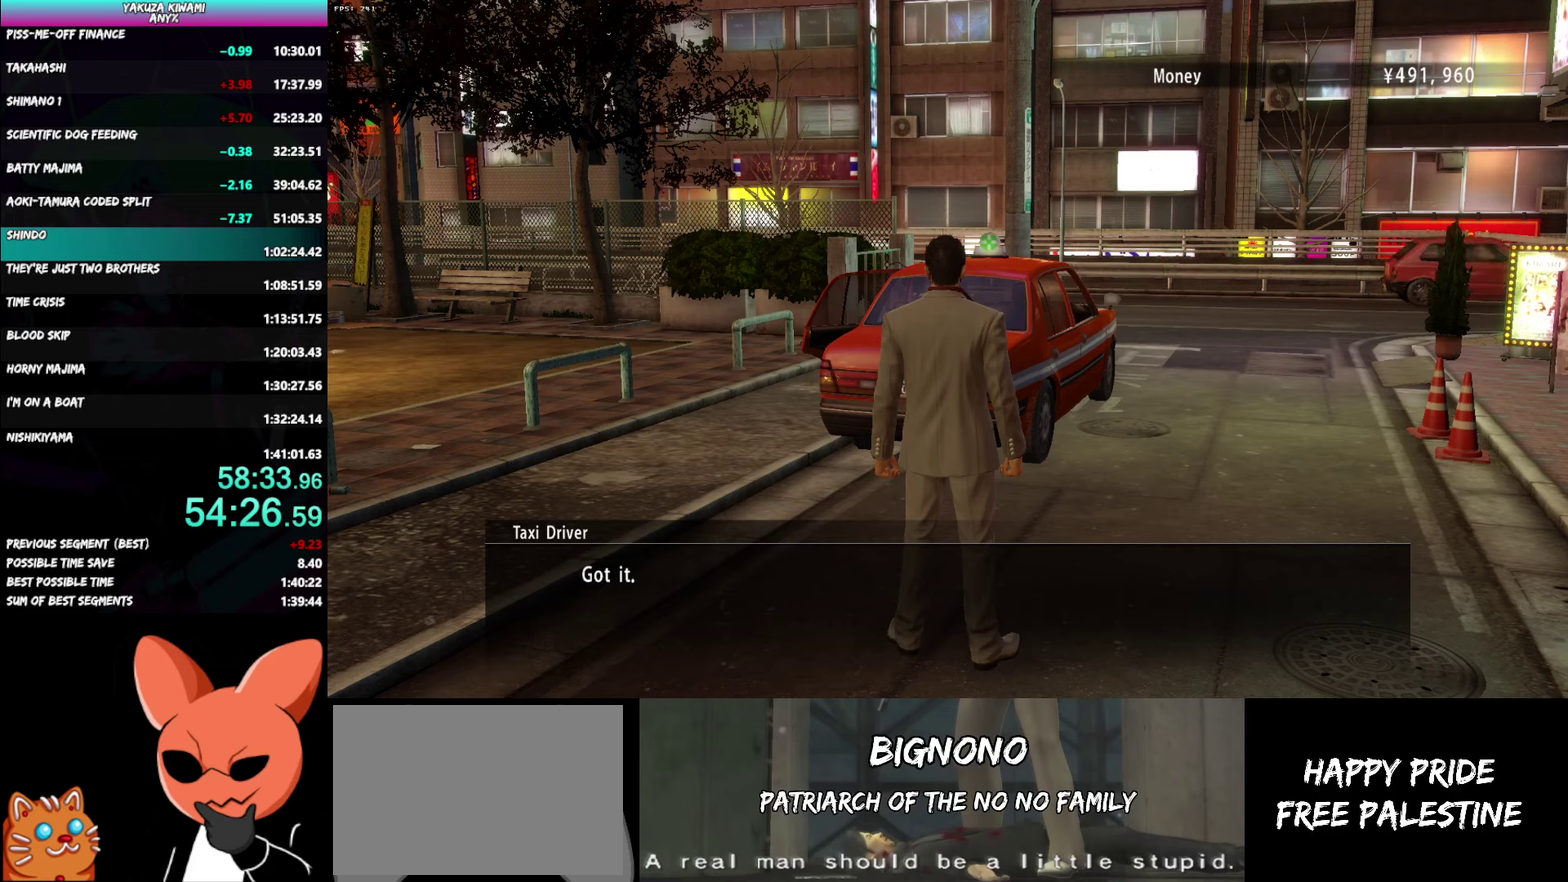
{"buttons": ["A", "R1"], "left_stick": "center", "right_stick": "center", "events": []}